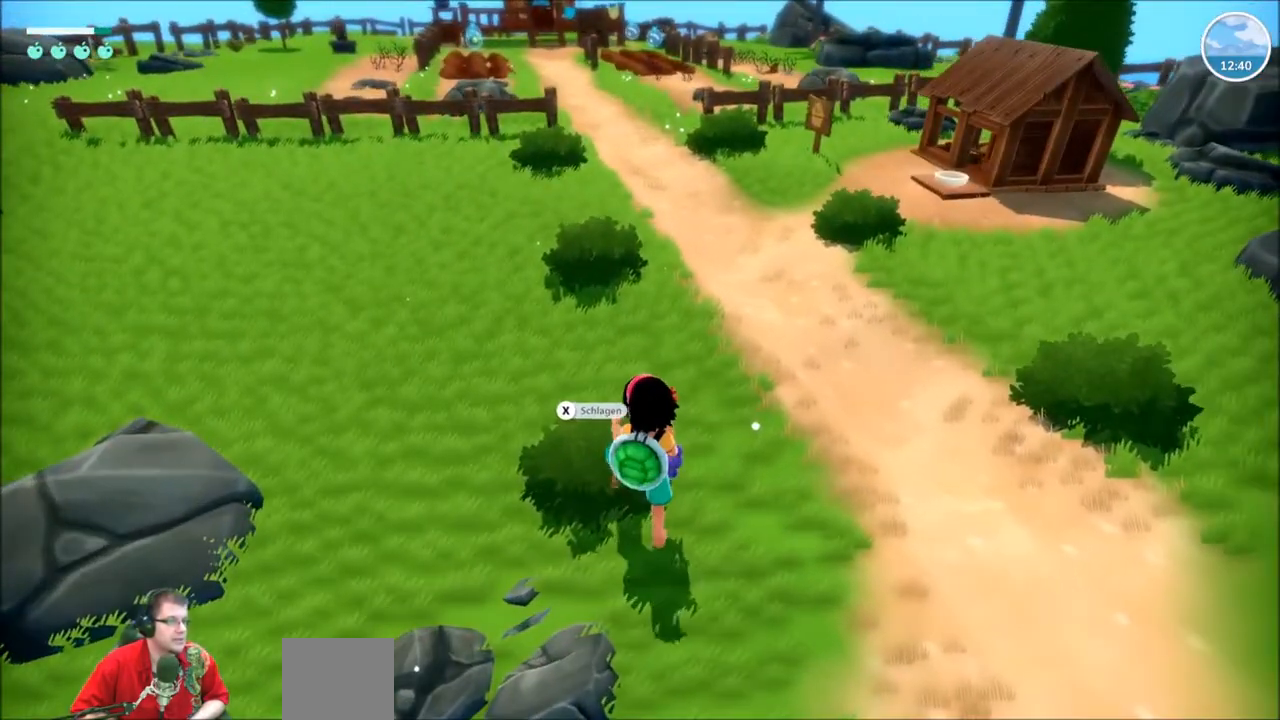
Gameplay with a controller (Xbox layout); each line is a JSON object with the inputs held at the frame after it. "events" lists button and stick changes between this image and that frame as [ms after this image, input, new state], when the widget could be followed in between. Not read: L3 R3.
{"buttons": ["X"], "left_stick": "up", "right_stick": "center", "events": [[33, "X", "up"], [434, "left_stick", "up"], [500, "X", "down"]]}
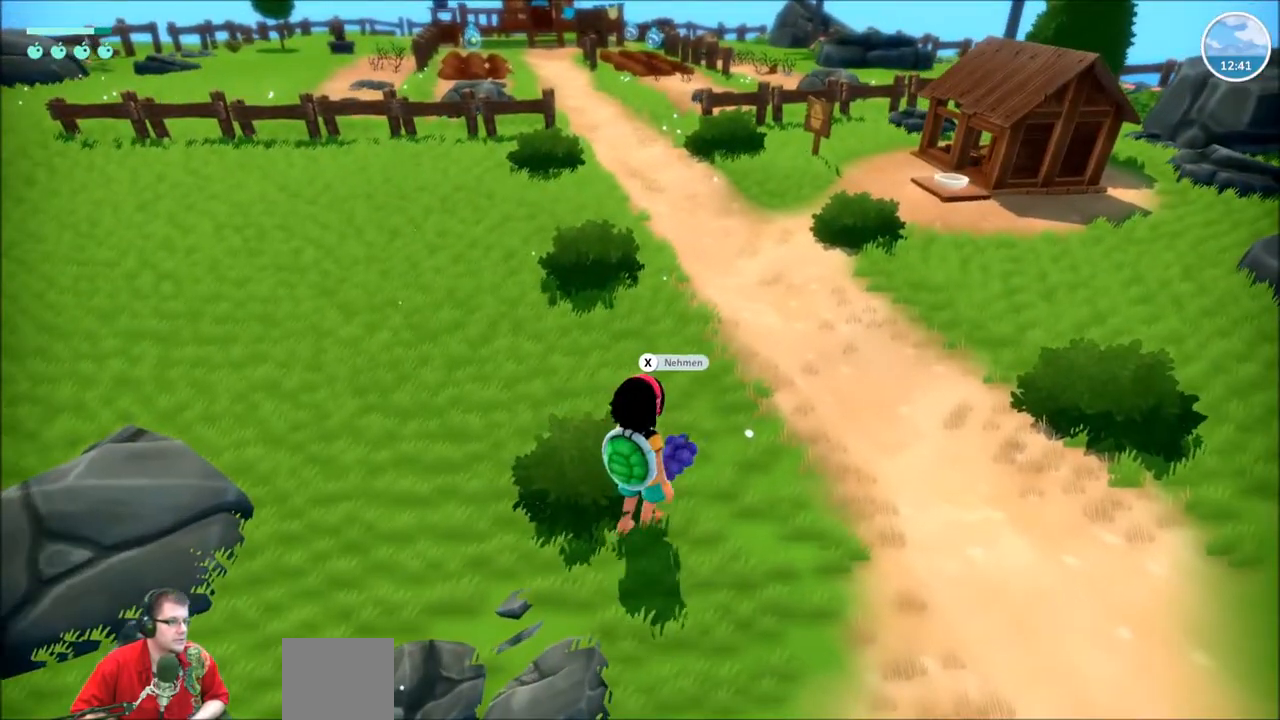
{"buttons": [], "left_stick": "center", "right_stick": "center", "events": [[100, "X", "up"], [134, "left_stick", "center"], [167, "X", "down"], [267, "X", "up"]]}
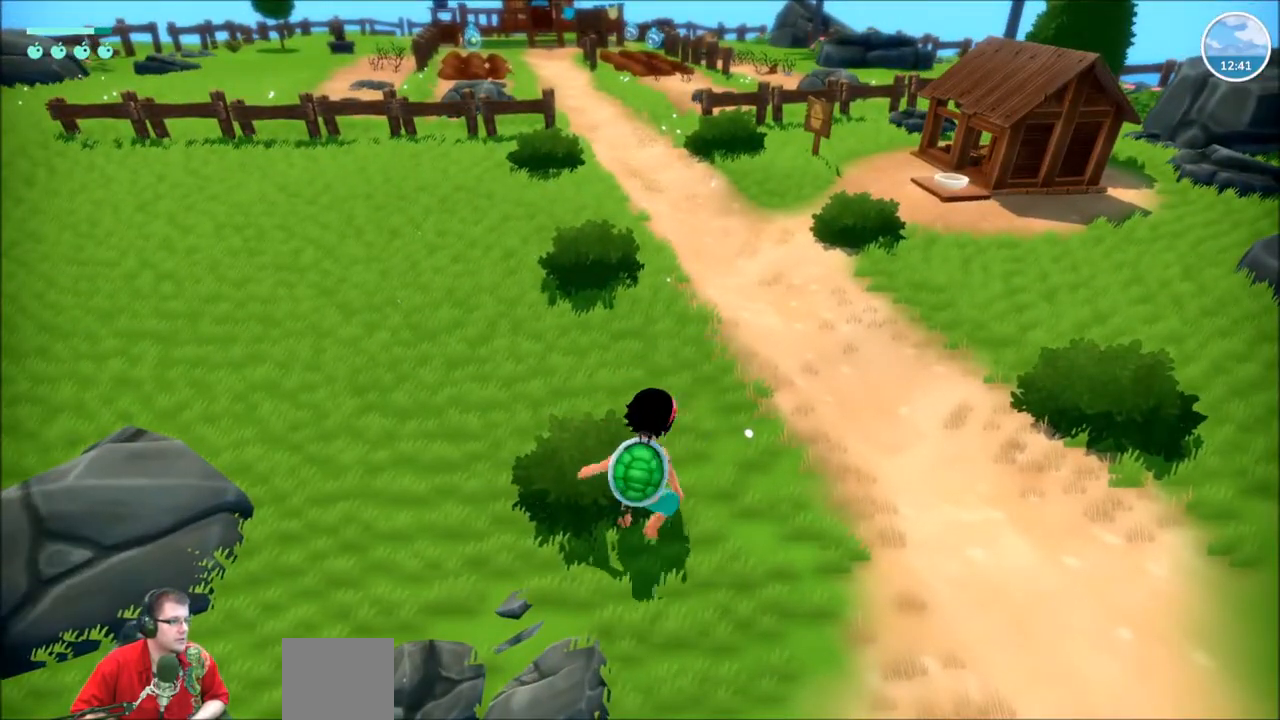
{"buttons": ["R2"], "left_stick": "up-right", "right_stick": "center", "events": [[267, "left_stick", "up-right"], [301, "R2", "down"]]}
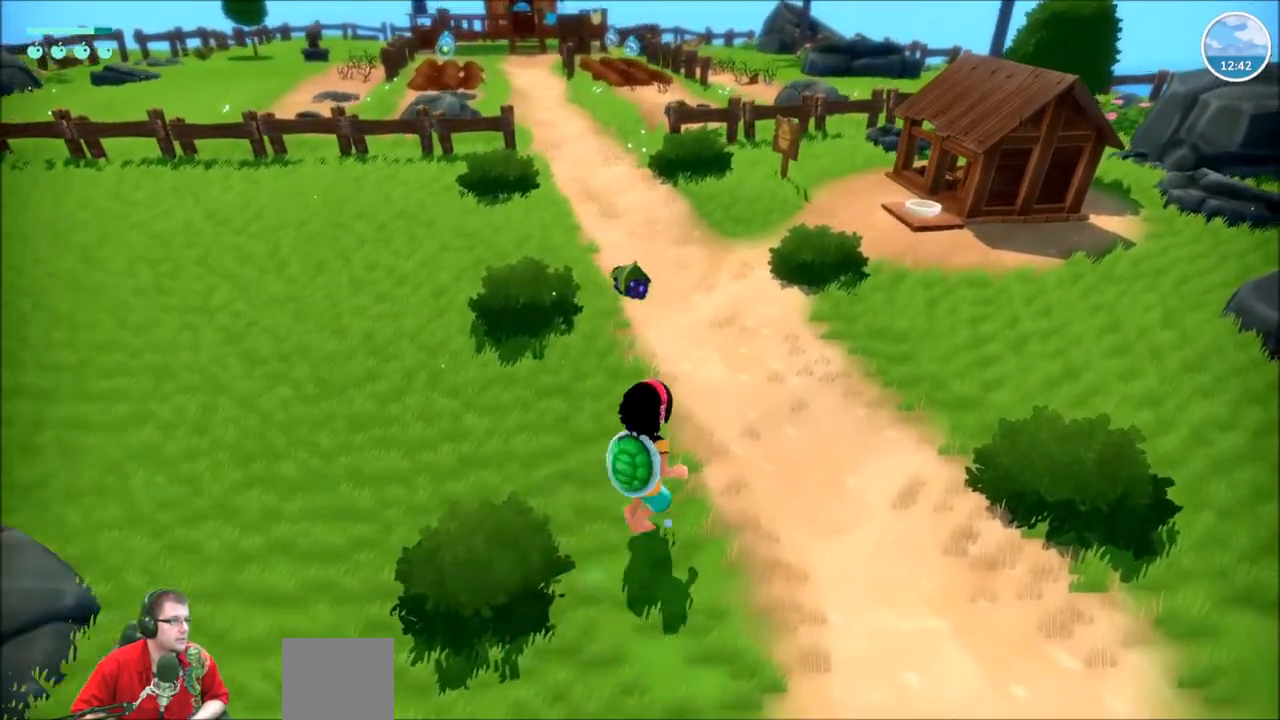
{"buttons": ["R2"], "left_stick": "up", "right_stick": "center", "events": [[133, "left_stick", "up"]]}
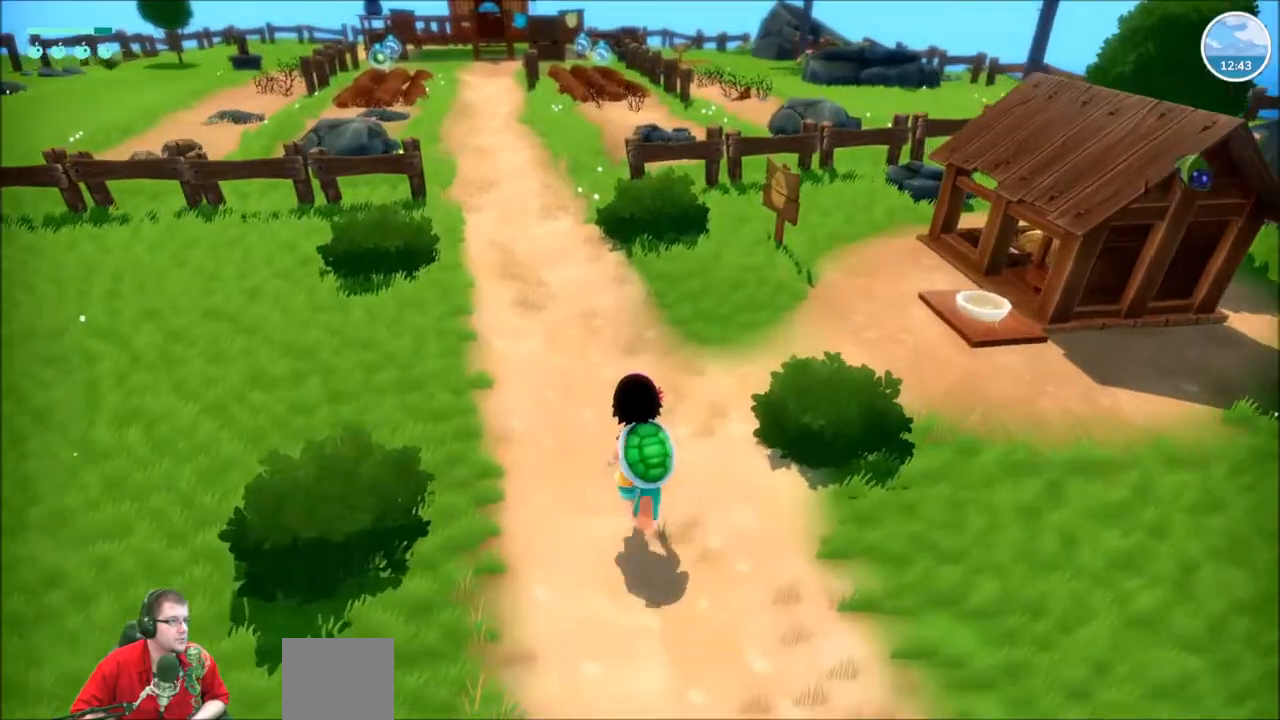
{"buttons": ["R2"], "left_stick": "up", "right_stick": "center"}